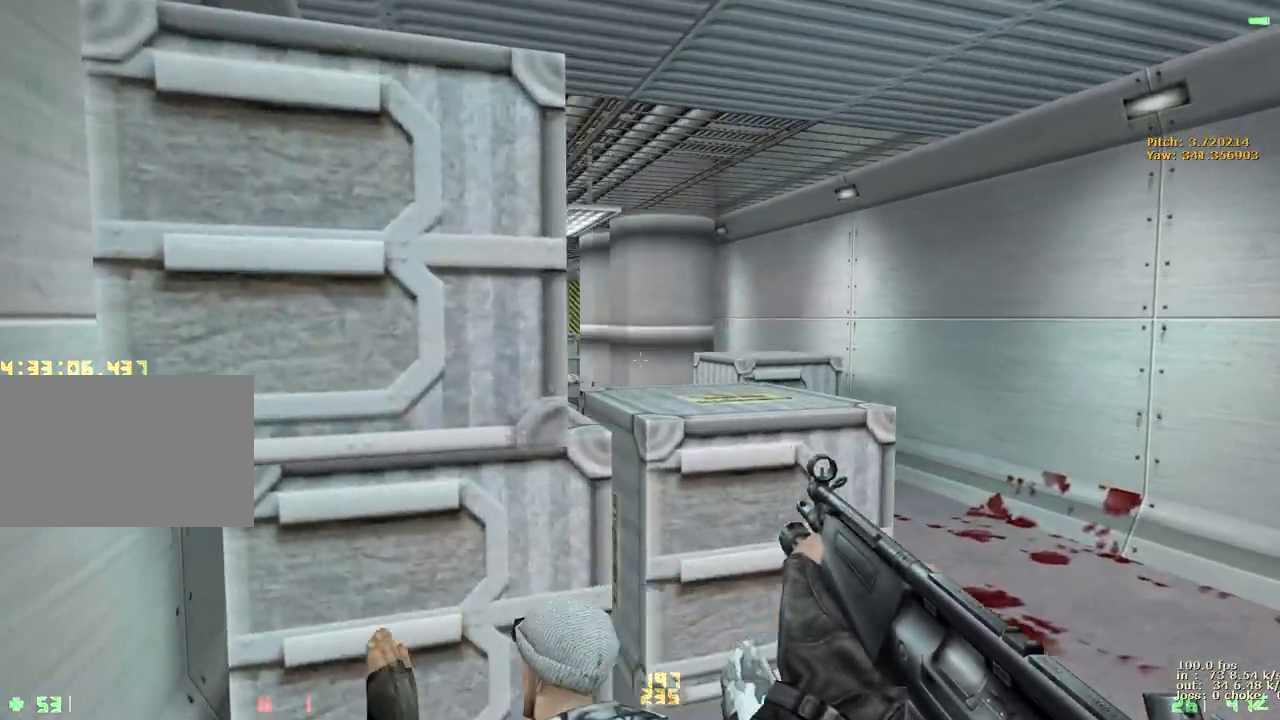
Gameplay with keyboard and mouse; each line is a JSON object with the keys held at the frame after it. "events" lists presses ("down") and releases ("up") of "1", "2", "3", "4", "5", "a", "alt", "b", "c", "caps_lock", "ctrl", "d", "e", "f", "g", "q", "r", "s", "shift", "space", "t", "tab", "v", "w", "x" and "z" between this image and that frame as [ms after this image, input, new state], when the widget could be followed in between. No other keys are recorded. Mouse buttons are not recorded. Not read: mouse_move.
{"keys": ["w"], "events": [[83, "v", "down"], [267, "v", "up"], [417, "d", "up"]]}
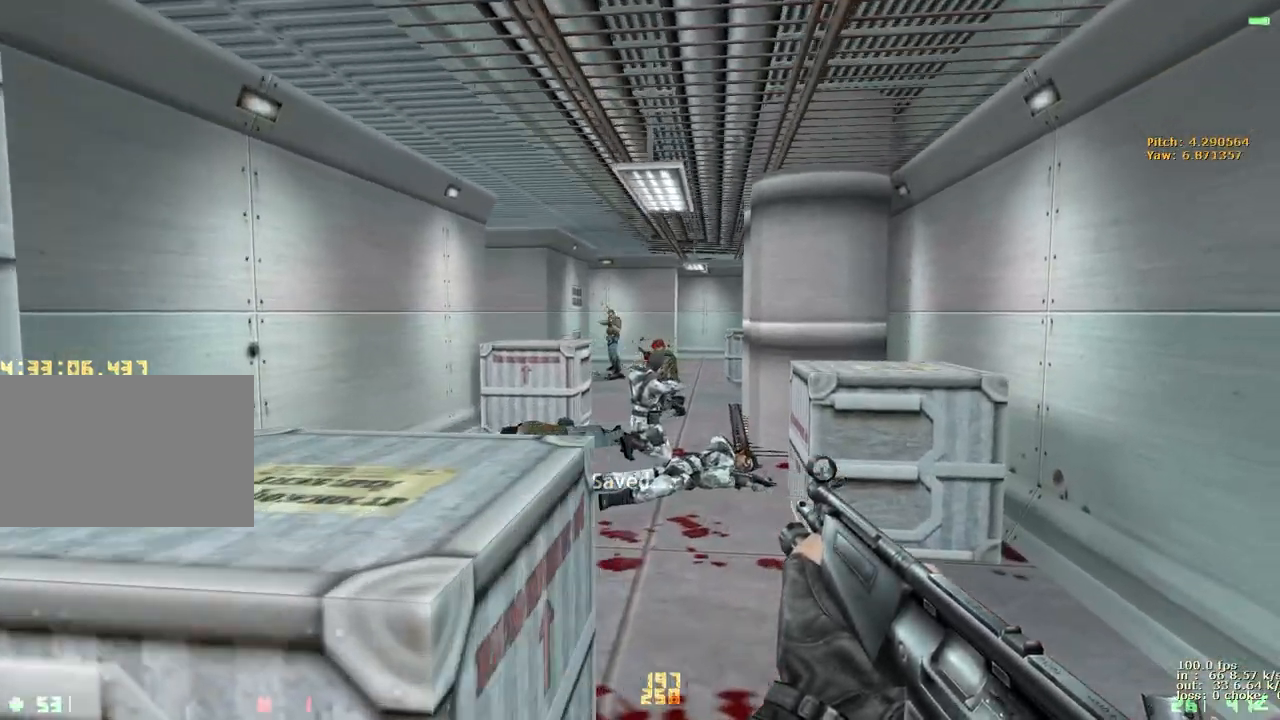
{"keys": ["w"], "events": []}
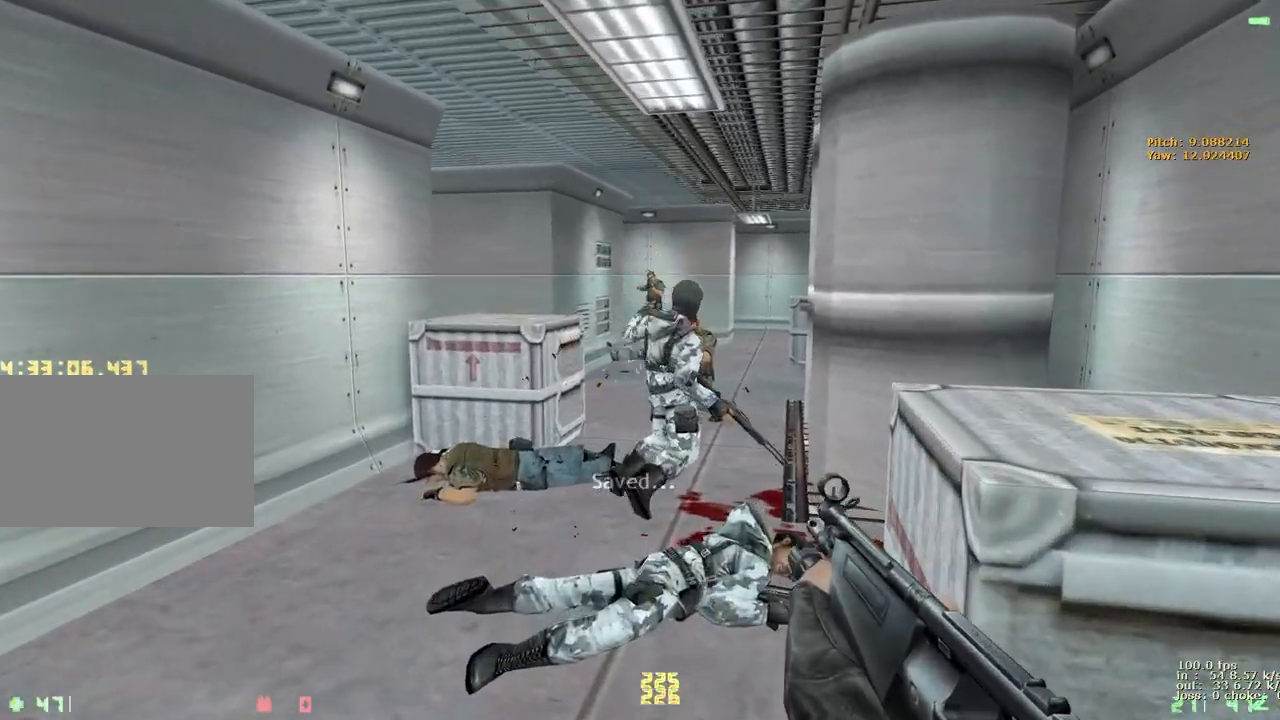
{"keys": ["w"], "events": []}
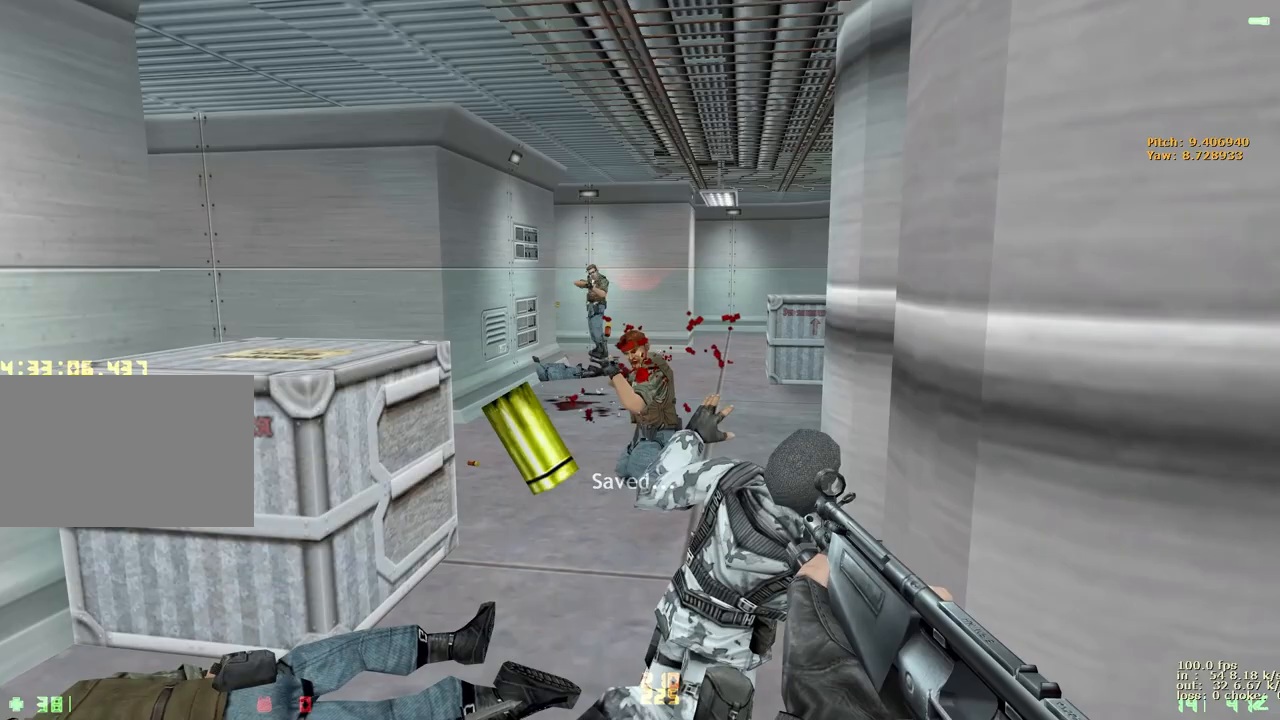
{"keys": ["e"], "events": [[367, "e", "down"], [367, "w", "up"]]}
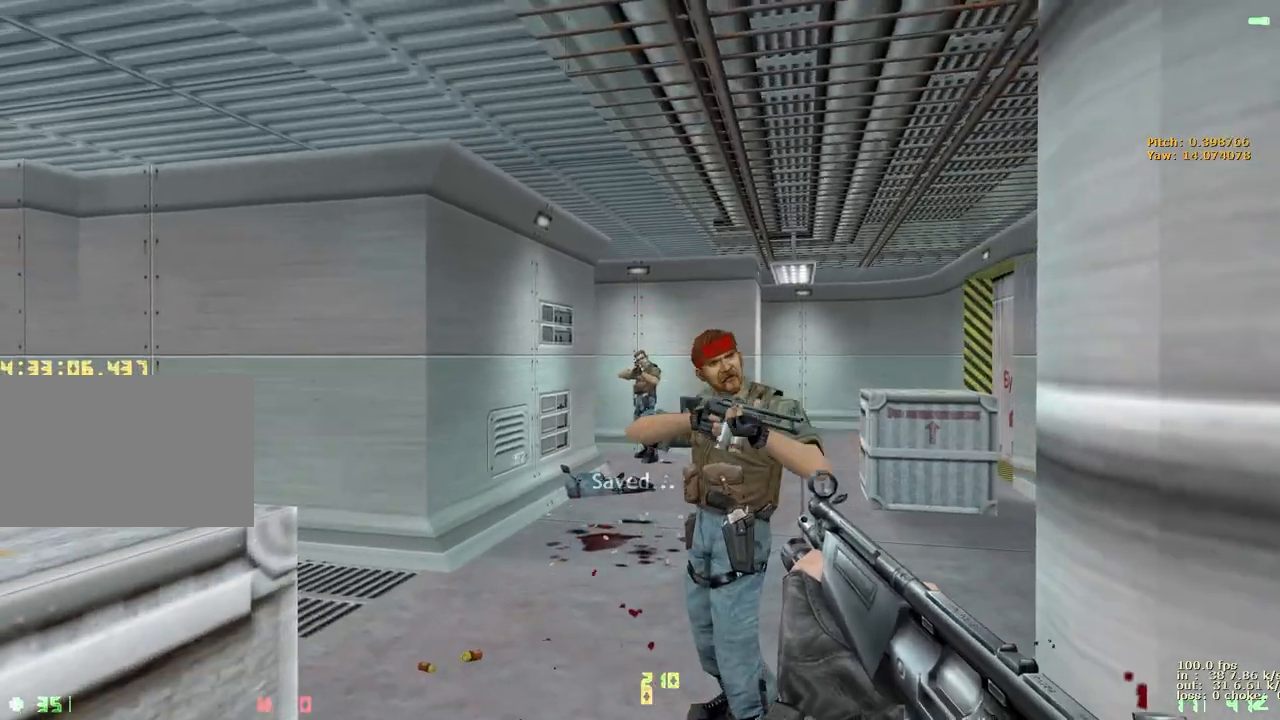
{"keys": ["e"], "events": []}
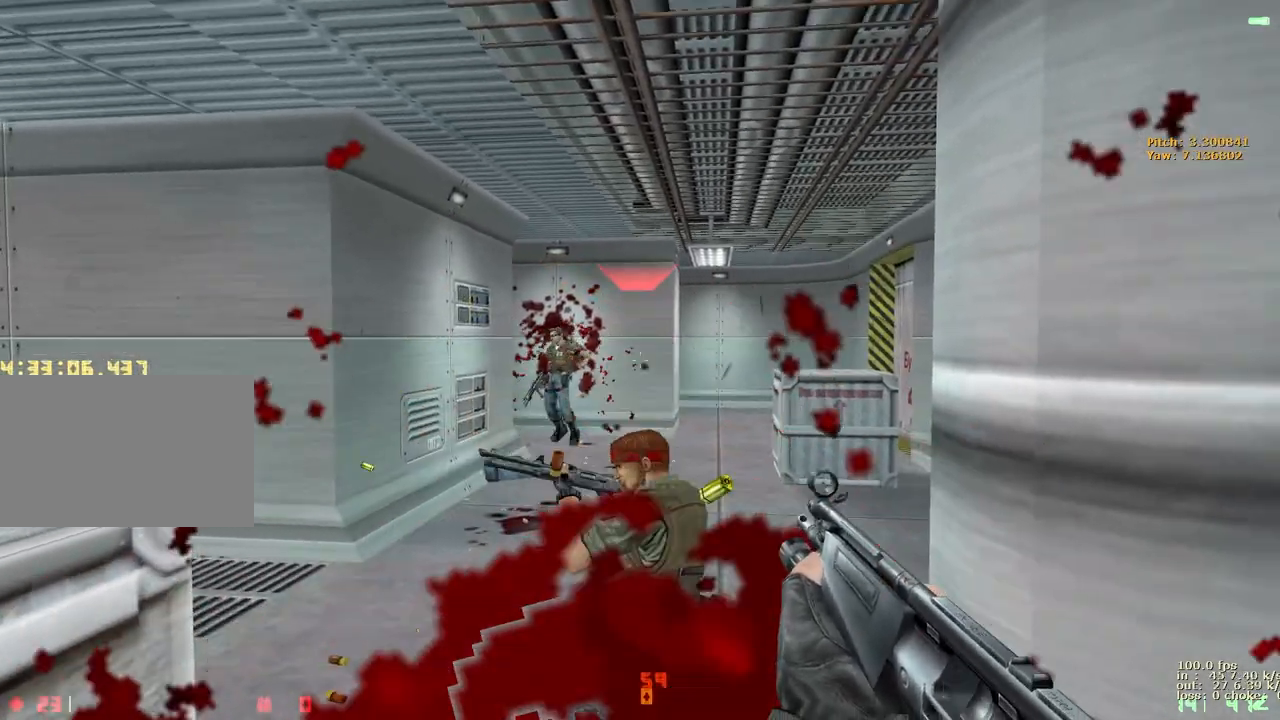
{"keys": ["e"], "events": []}
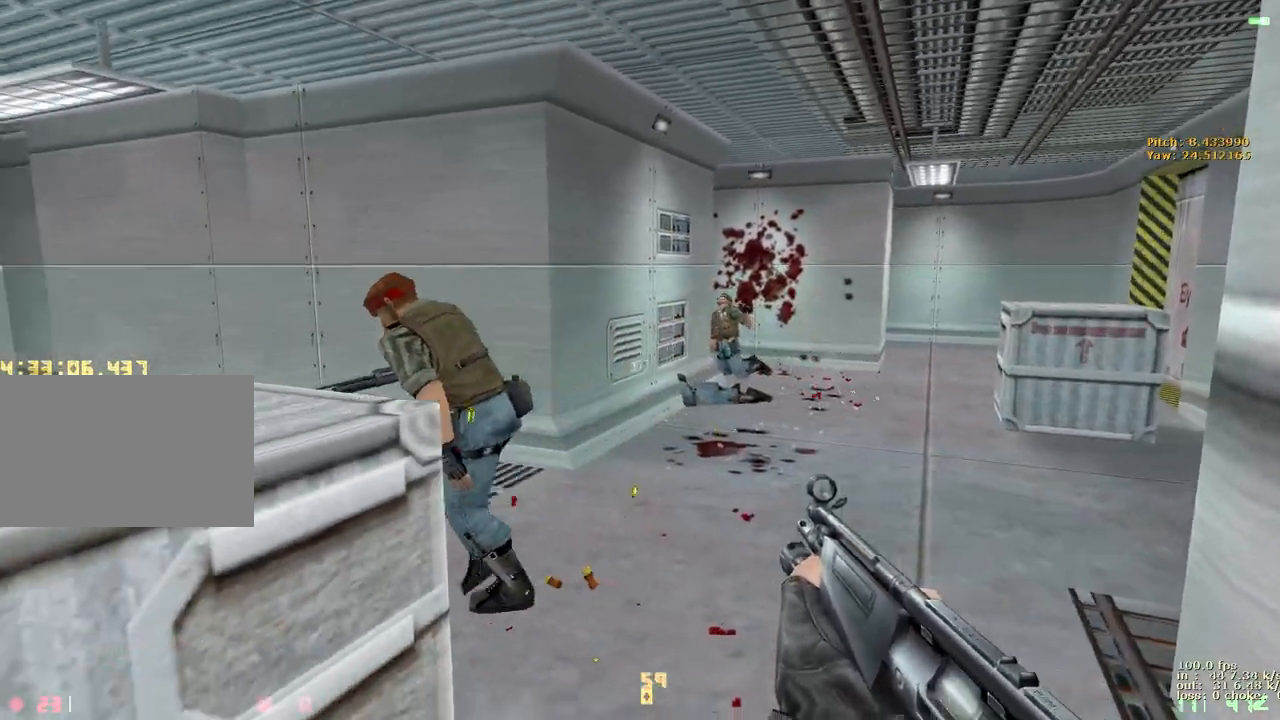
{"keys": ["d"], "events": [[317, "e", "up"], [450, "d", "down"]]}
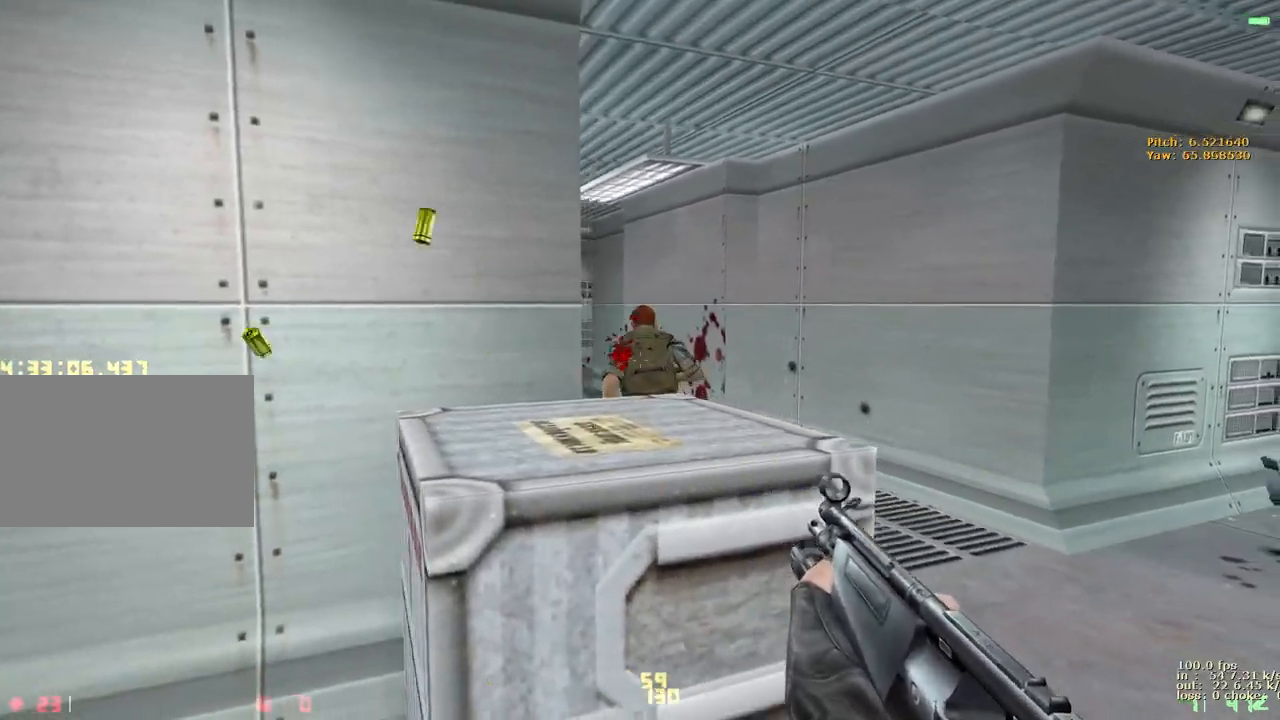
{"keys": ["w"], "events": [[67, "w", "down"], [200, "d", "up"]]}
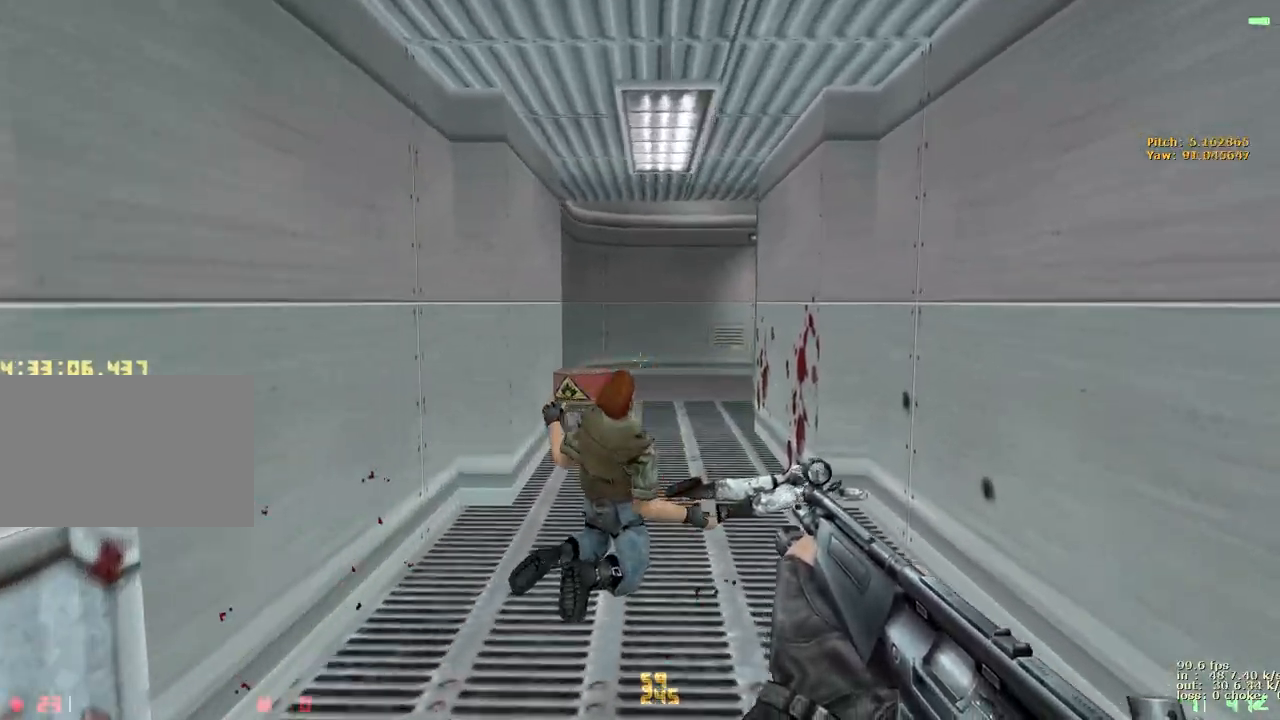
{"keys": ["a", "w"], "events": [[167, "a", "down"], [317, "a", "up"], [433, "a", "down"]]}
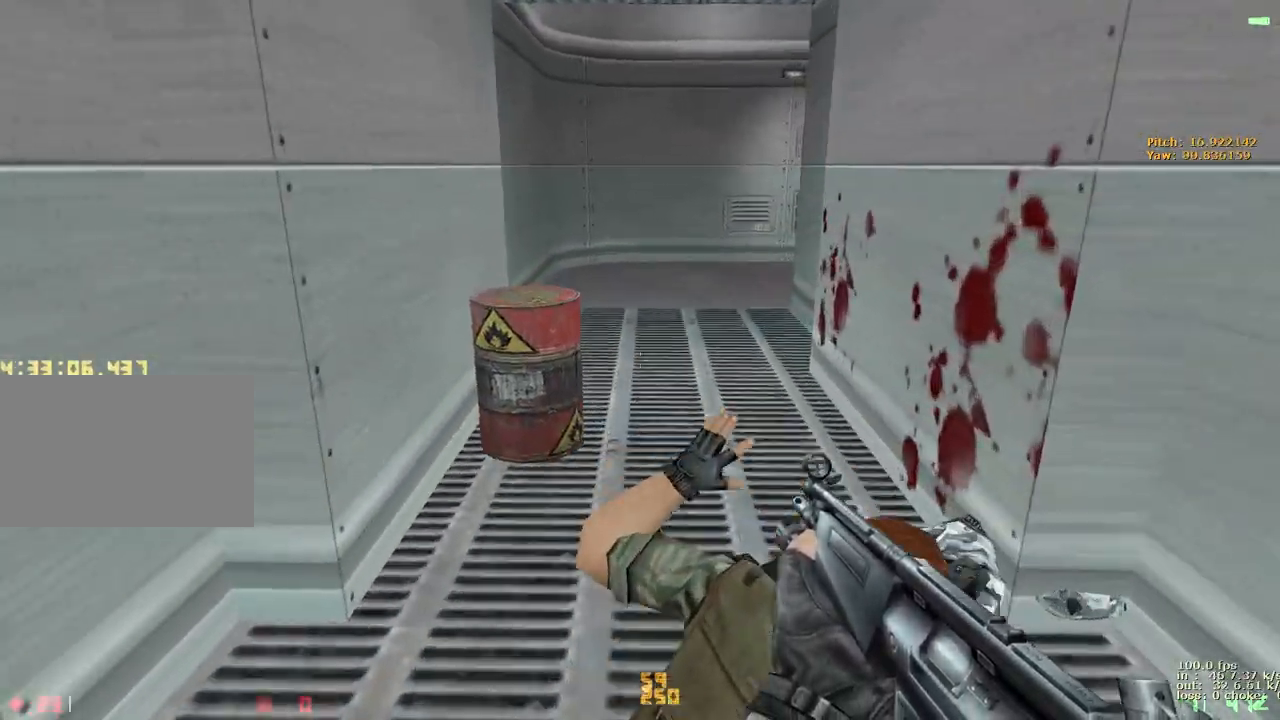
{"keys": ["a", "w"], "events": [[33, "a", "up"], [33, "d", "down"], [133, "a", "down"], [133, "d", "up"], [233, "a", "up"], [233, "d", "down"], [417, "a", "down"], [417, "d", "up"]]}
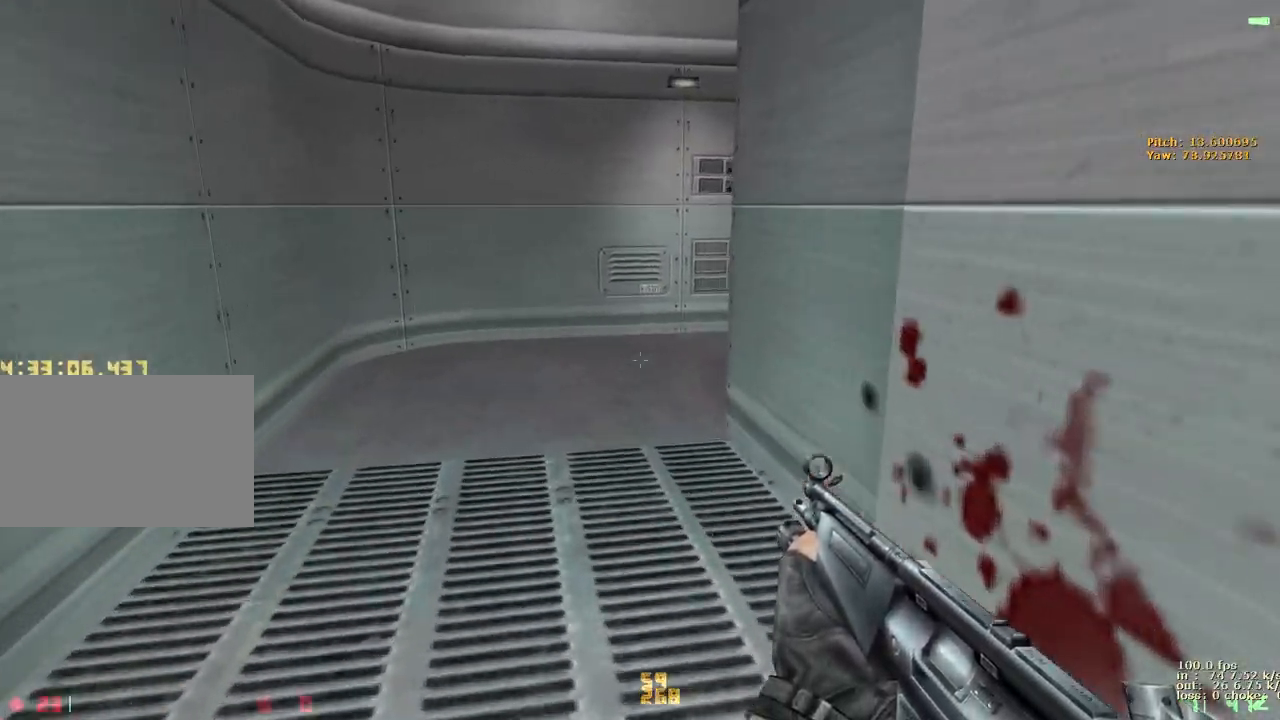
{"keys": ["a", "w"], "events": [[100, "a", "up"], [233, "a", "down"]]}
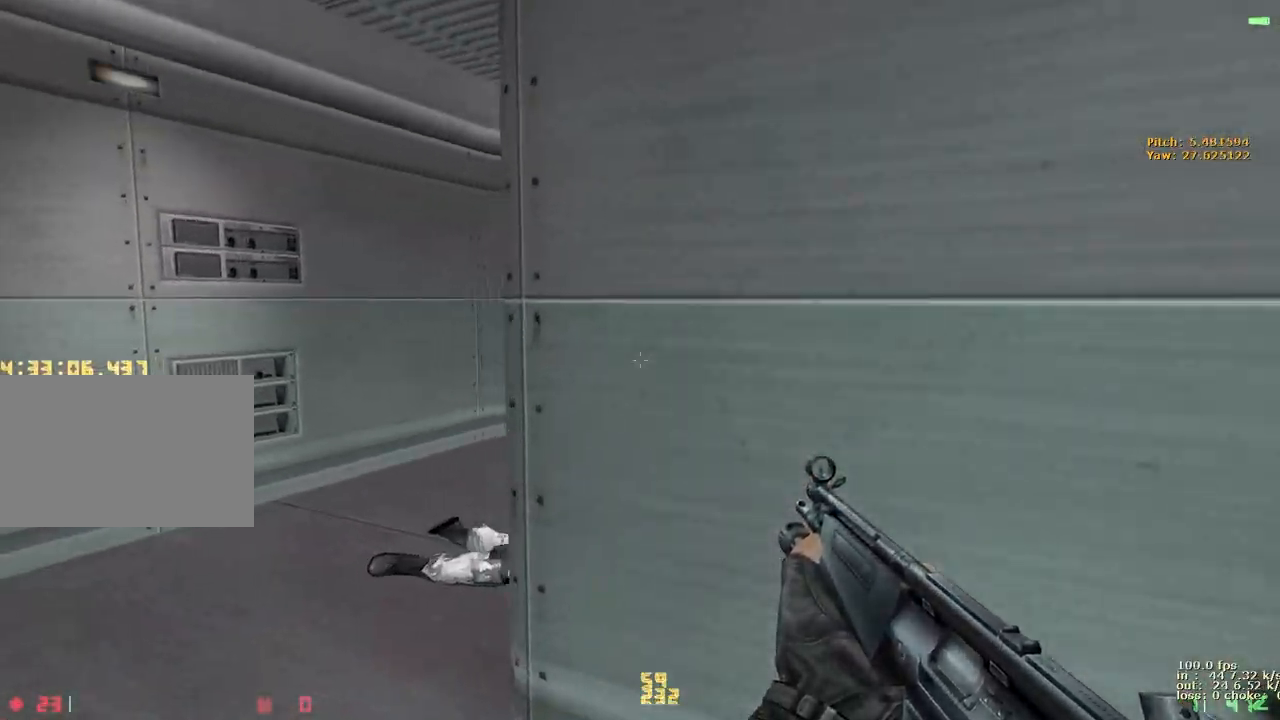
{"keys": ["a", "w"], "events": [[200, "a", "up"], [450, "a", "down"]]}
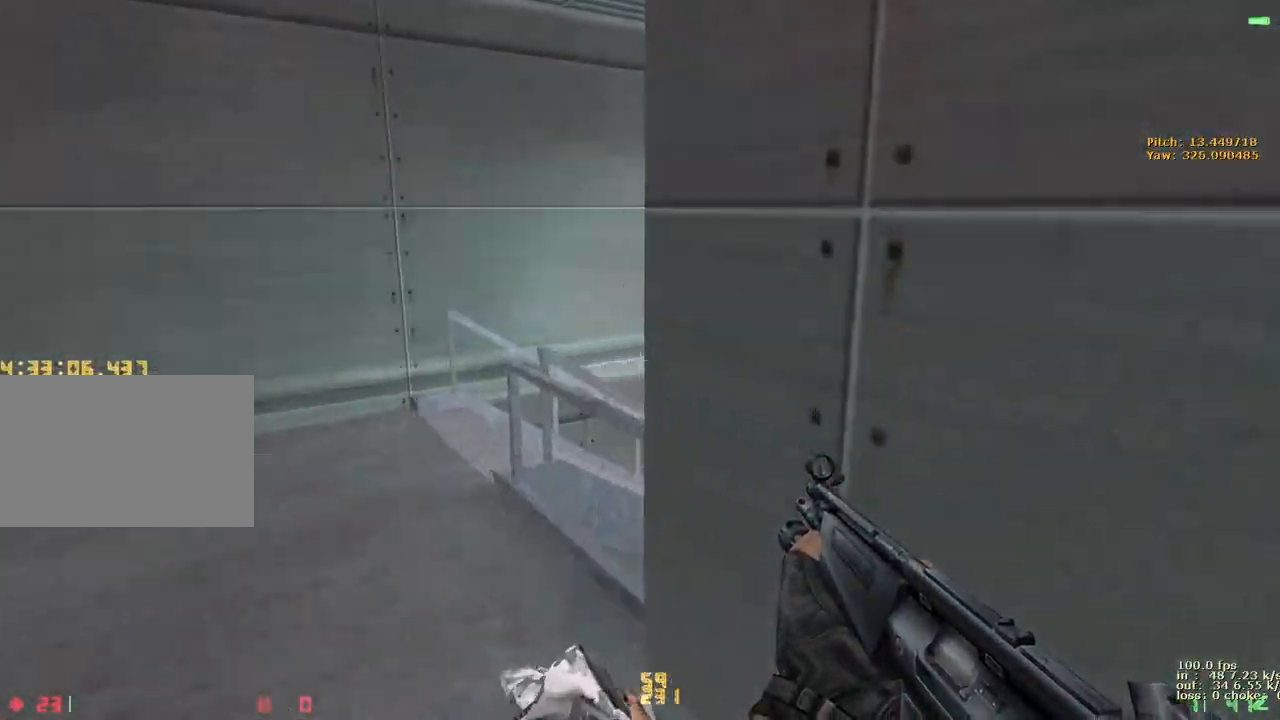
{"keys": [], "events": [[183, "a", "up"], [183, "w", "up"], [233, "r", "down"], [367, "r", "up"]]}
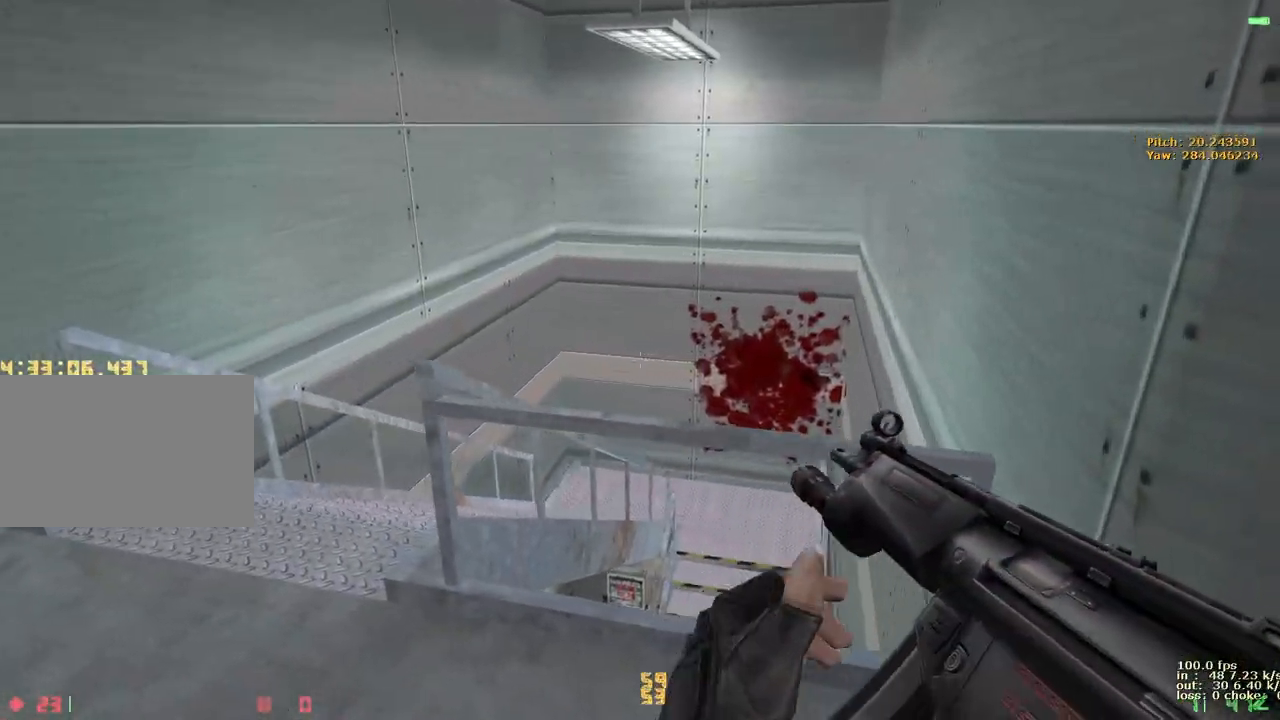
{"keys": [], "events": [[283, "ctrl", "down"], [433, "ctrl", "up"]]}
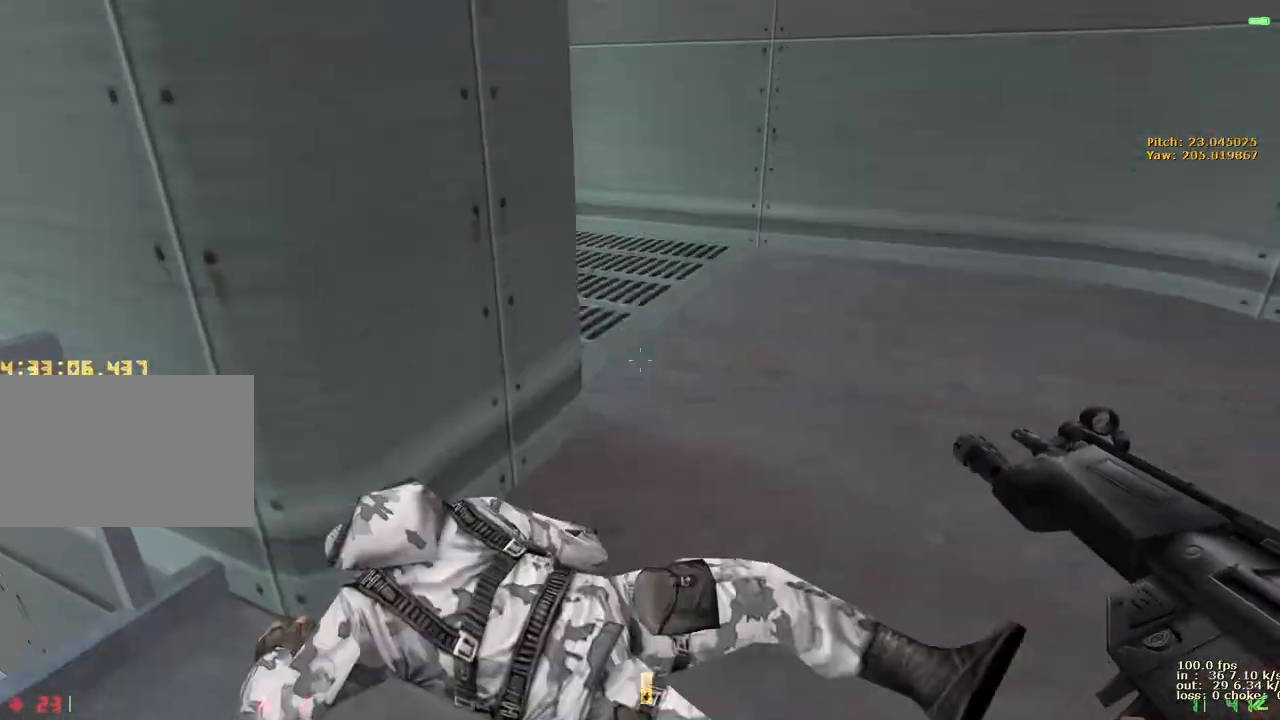
{"keys": ["a", "w"], "events": [[67, "w", "down"], [117, "d", "down"], [250, "d", "up"], [450, "a", "down"]]}
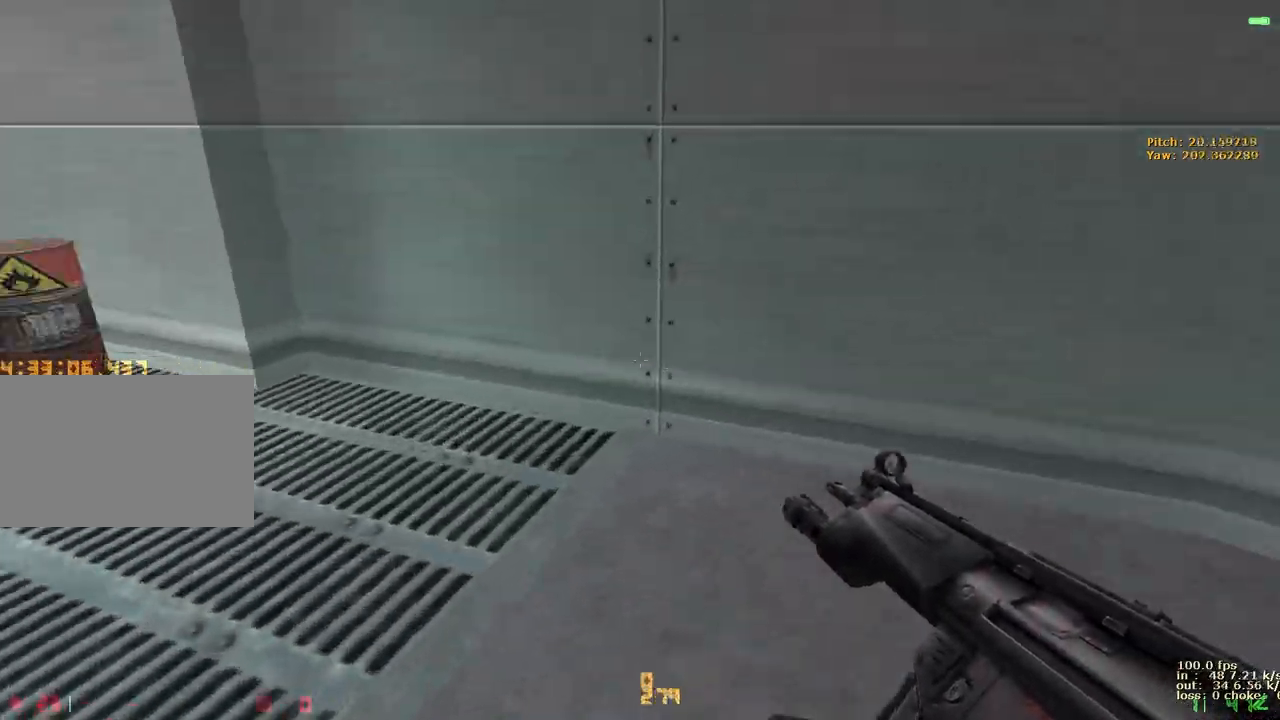
{"keys": ["a", "w"], "events": [[317, "a", "up"], [317, "d", "down"], [467, "a", "down"], [467, "d", "up"]]}
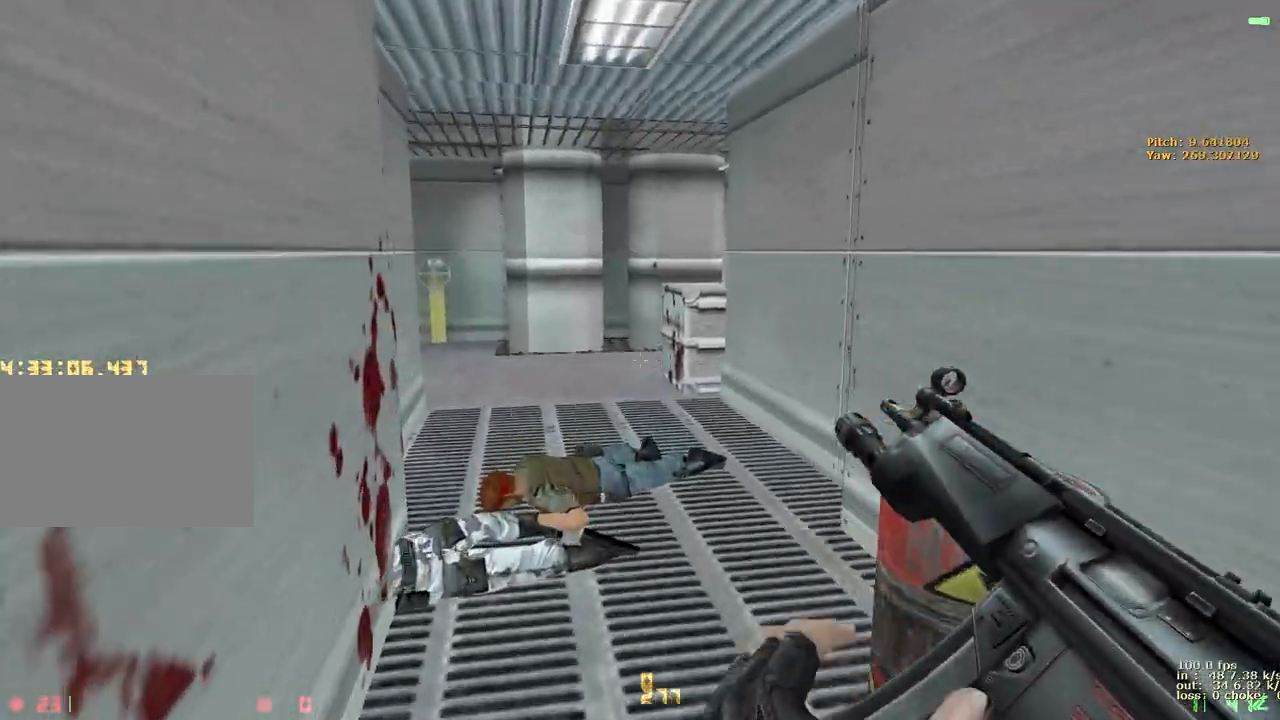
{"keys": ["a", "w"], "events": [[100, "a", "up"], [100, "d", "down"], [200, "a", "down"], [200, "d", "up"], [300, "a", "up"], [300, "d", "down"], [433, "a", "down"], [433, "d", "up"]]}
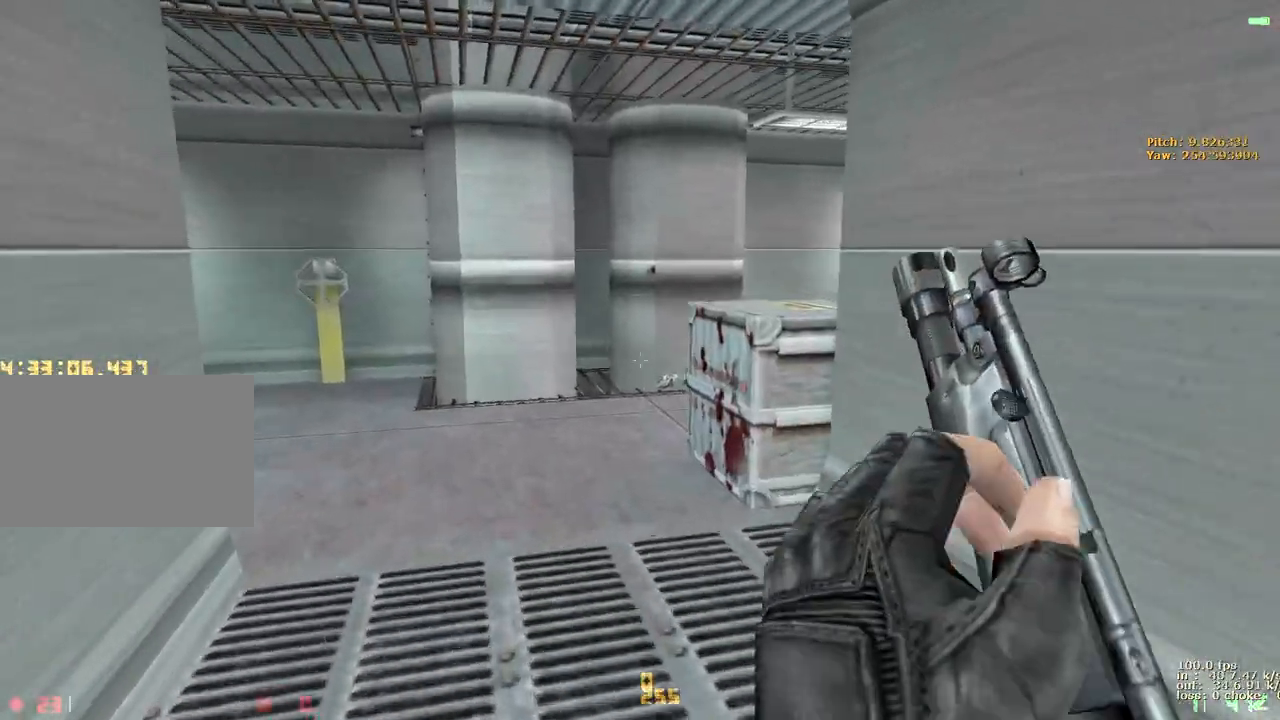
{"keys": ["d"], "events": [[67, "a", "up"], [450, "d", "down"], [450, "w", "up"]]}
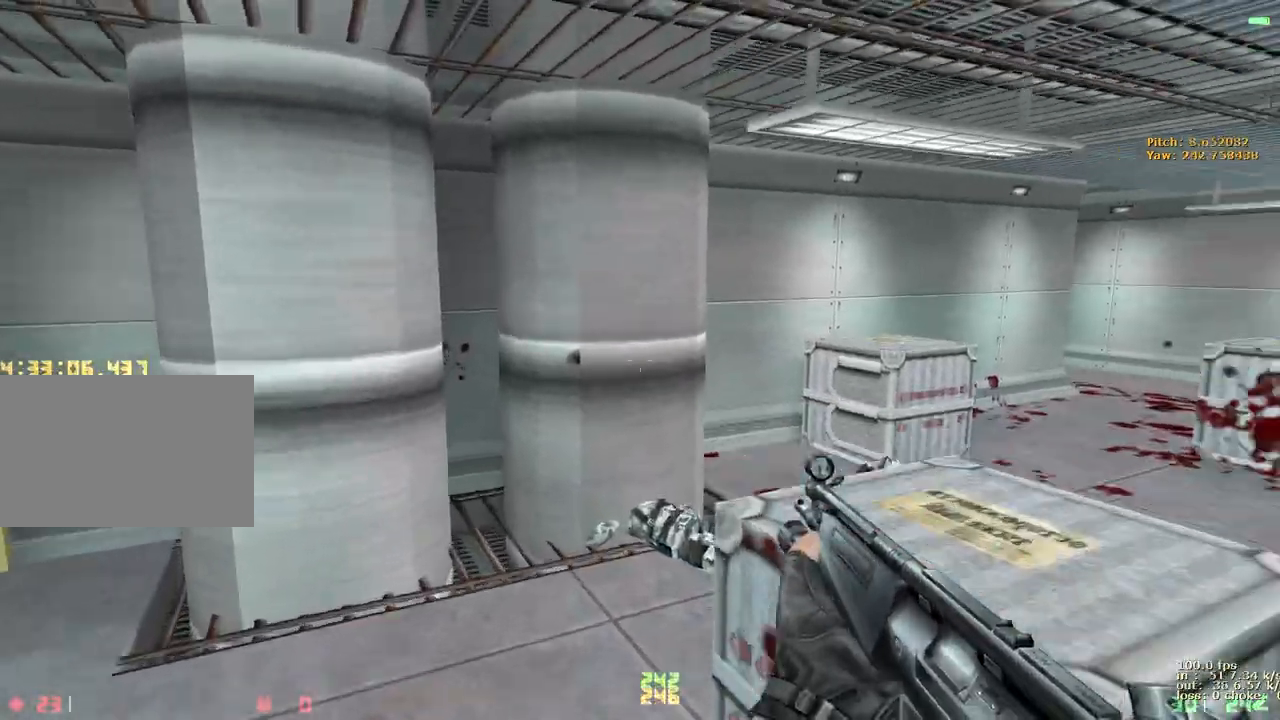
{"keys": ["w"], "events": [[133, "ctrl", "down"], [367, "w", "down"], [417, "ctrl", "up"], [417, "d", "up"]]}
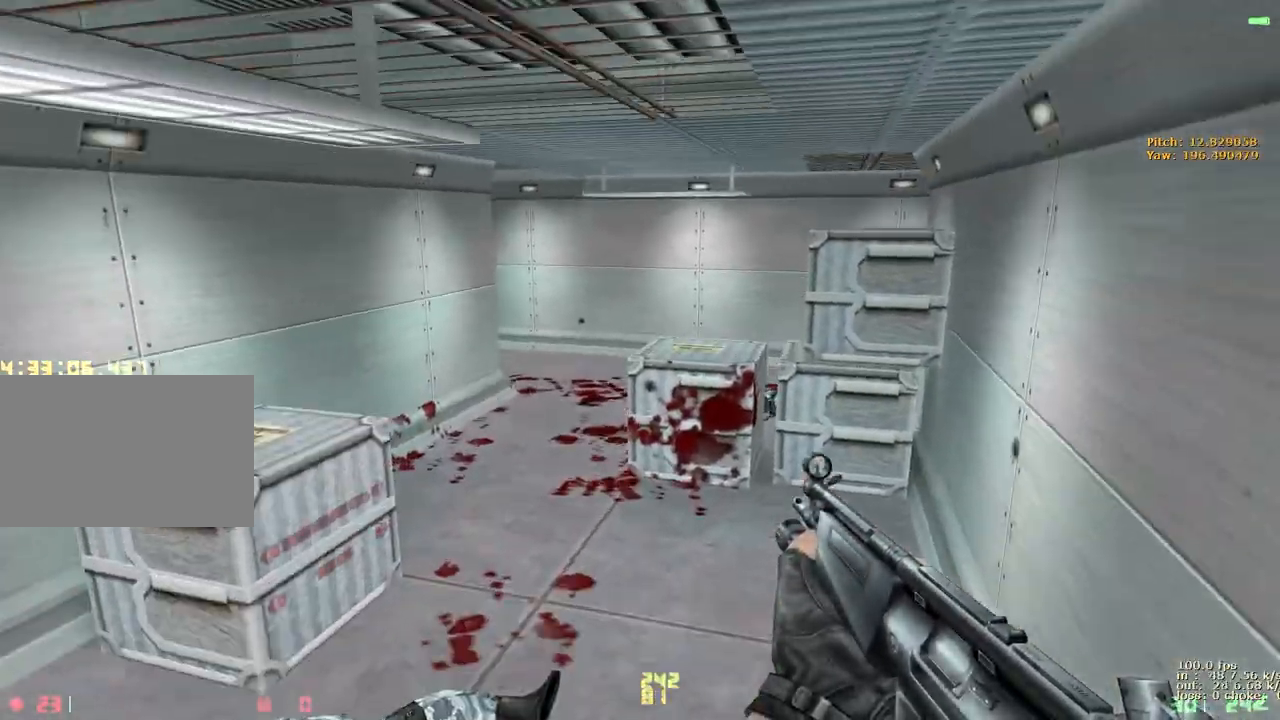
{"keys": ["a", "w"], "events": [[433, "a", "down"]]}
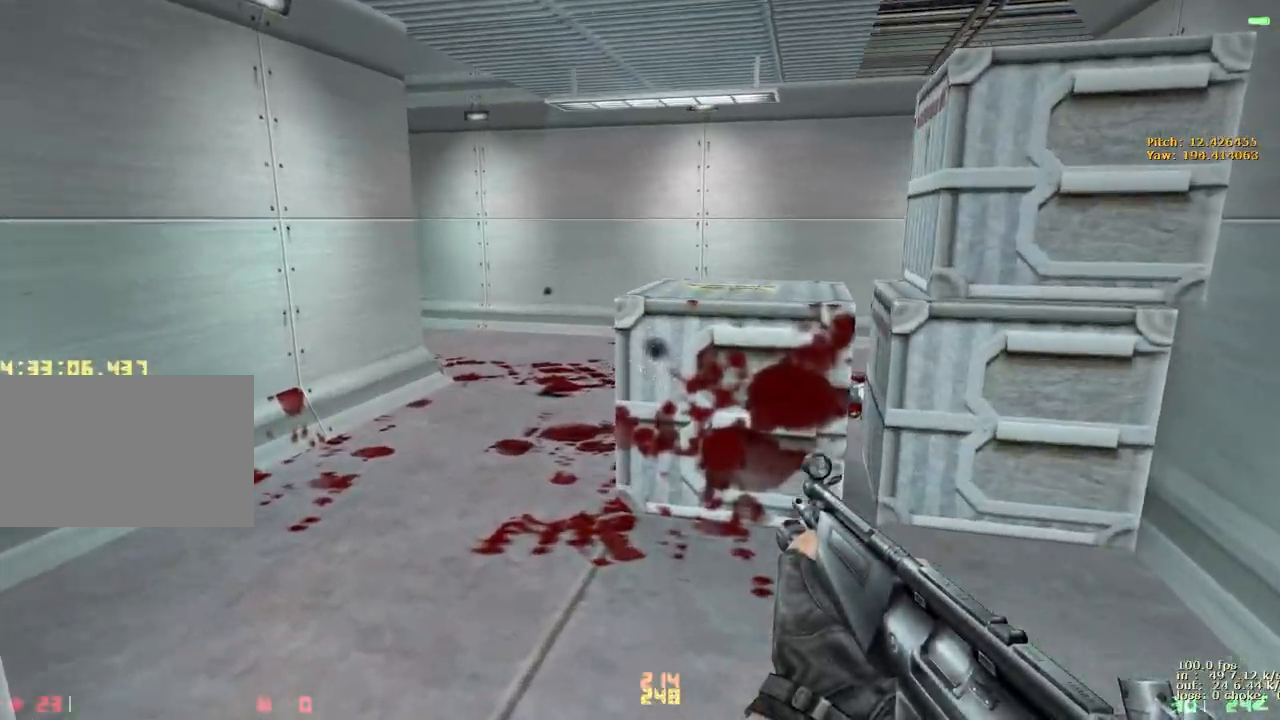
{"keys": ["d", "w"], "events": [[67, "1", "down"], [167, "1", "up"], [167, "a", "up"], [250, "1", "down"], [250, "a", "down"], [300, "1", "up"], [300, "a", "up"], [483, "d", "down"]]}
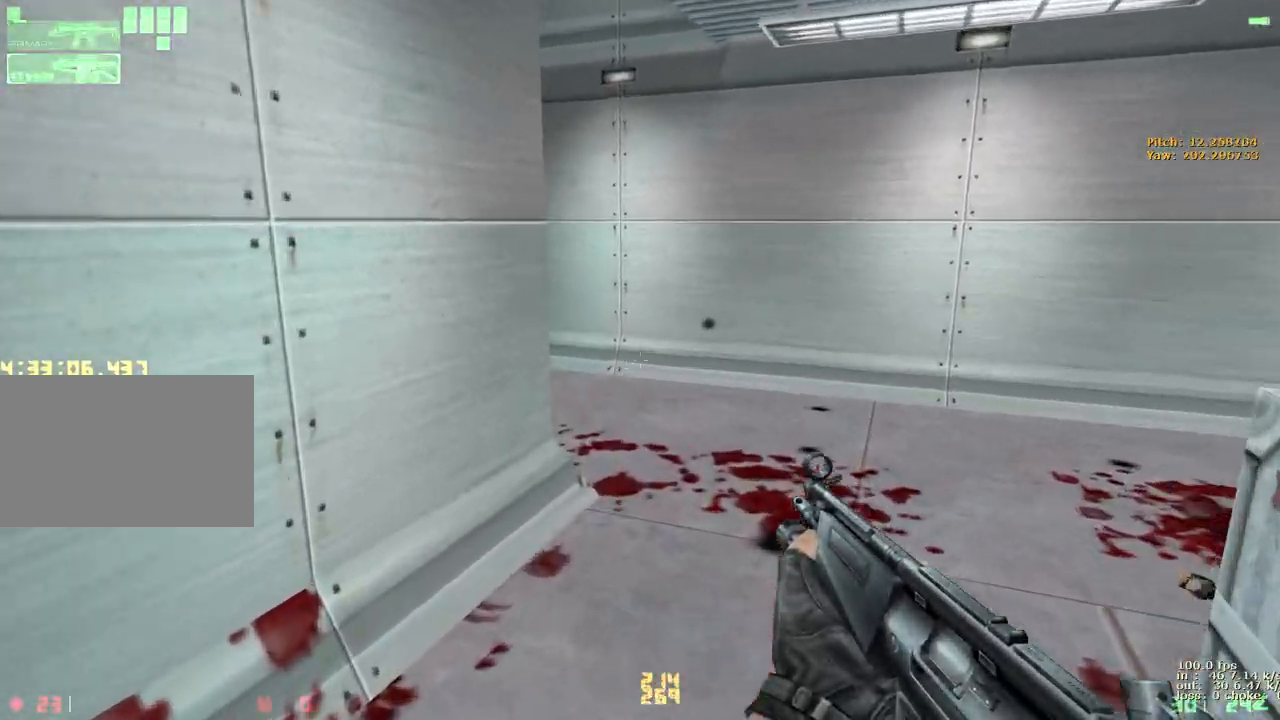
{"keys": ["d", "w"], "events": [[183, "d", "up"], [283, "d", "down"]]}
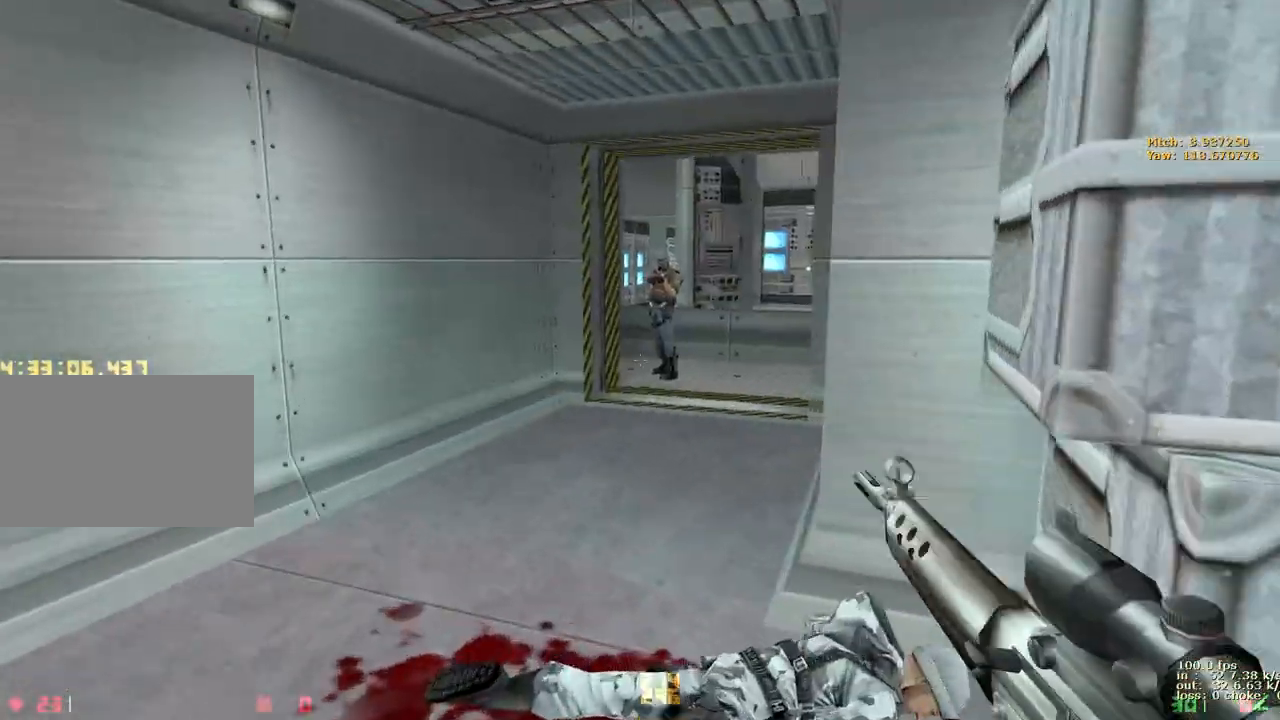
{"keys": ["v", "w"], "events": [[50, "1", "down"], [200, "1", "up"], [200, "d", "up"], [433, "v", "down"]]}
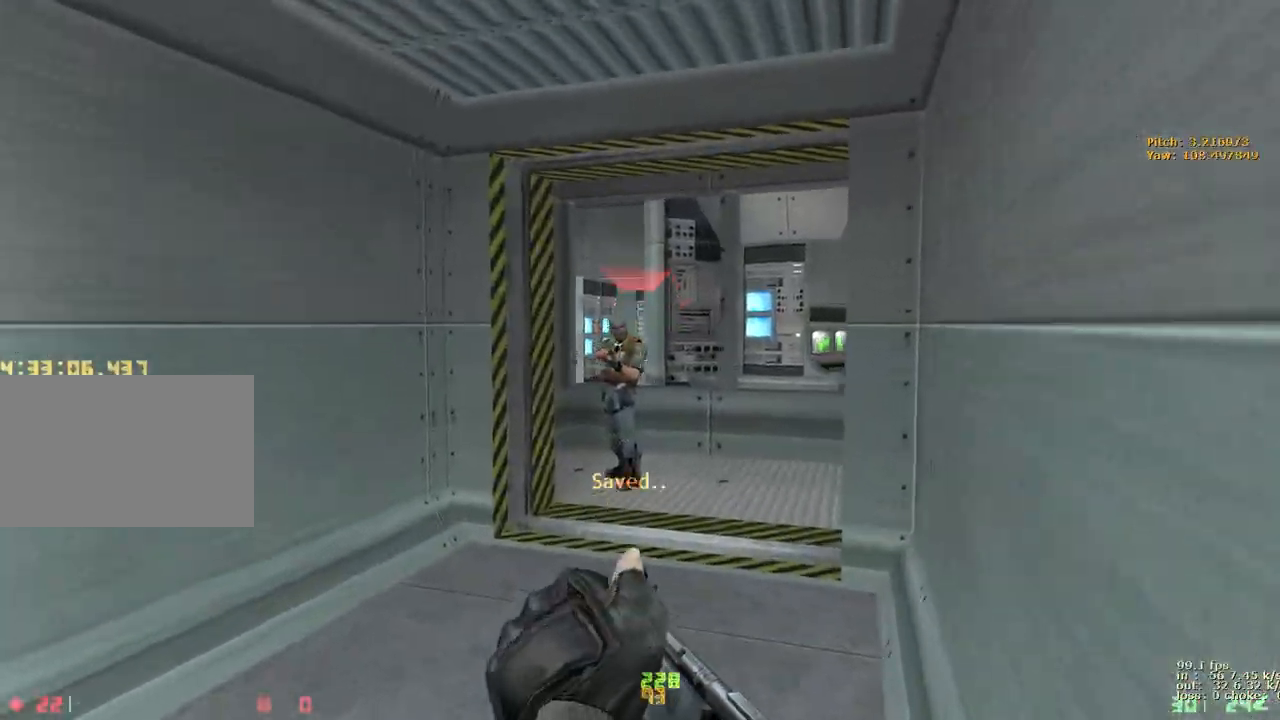
{"keys": ["e"], "events": [[83, "v", "up"], [167, "e", "down"], [167, "w", "up"]]}
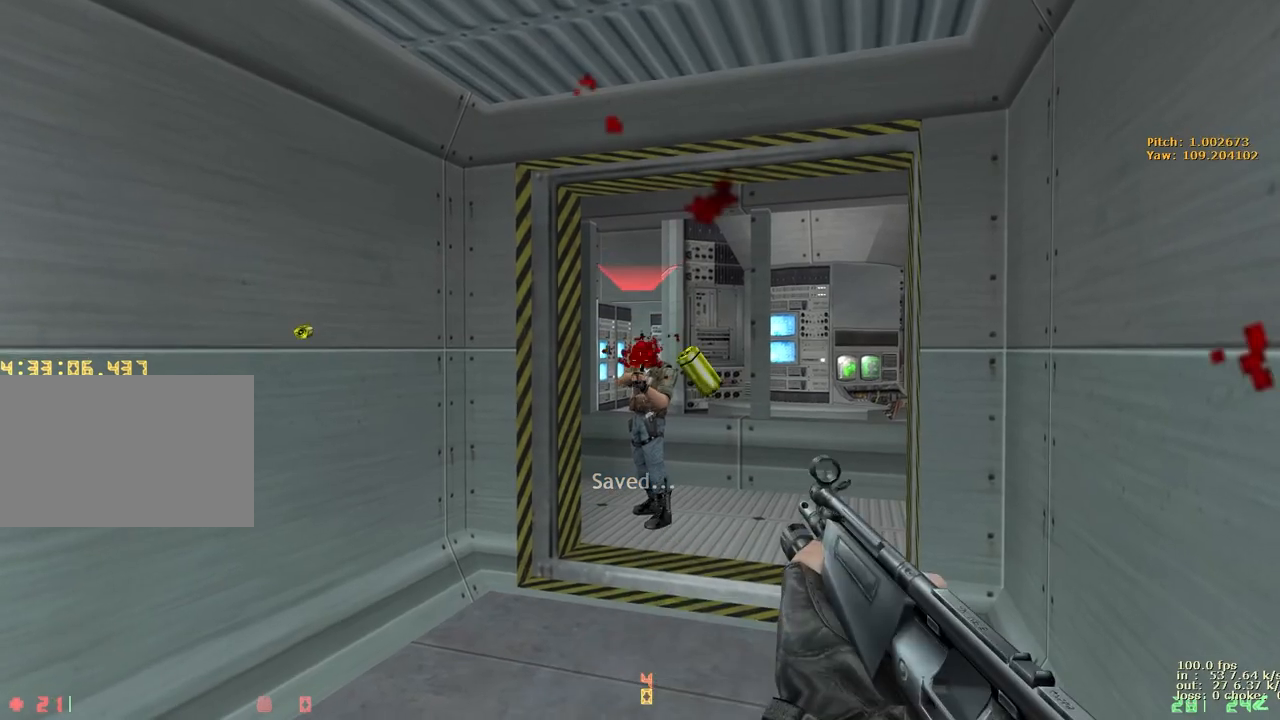
{"keys": ["a", "w"], "events": [[133, "w", "down"], [183, "e", "up"], [333, "a", "down"]]}
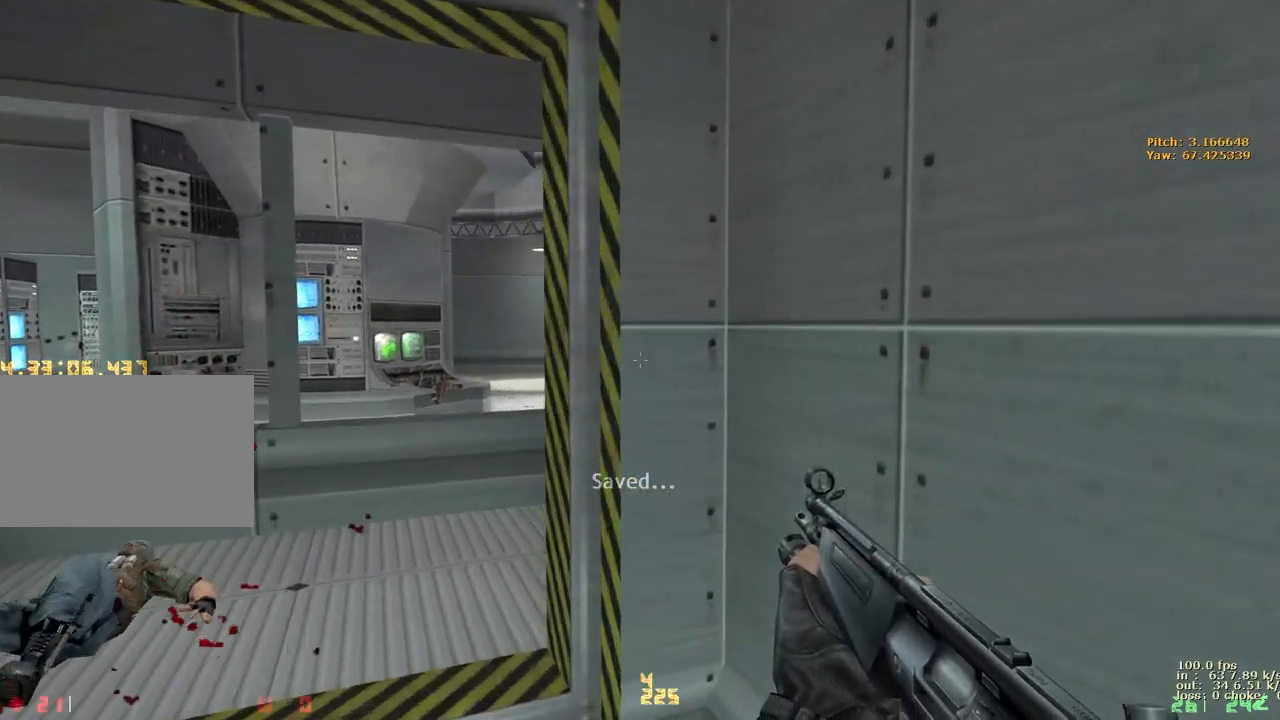
{"keys": ["w"], "events": [[100, "a", "up"], [200, "a", "down"], [283, "a", "up"]]}
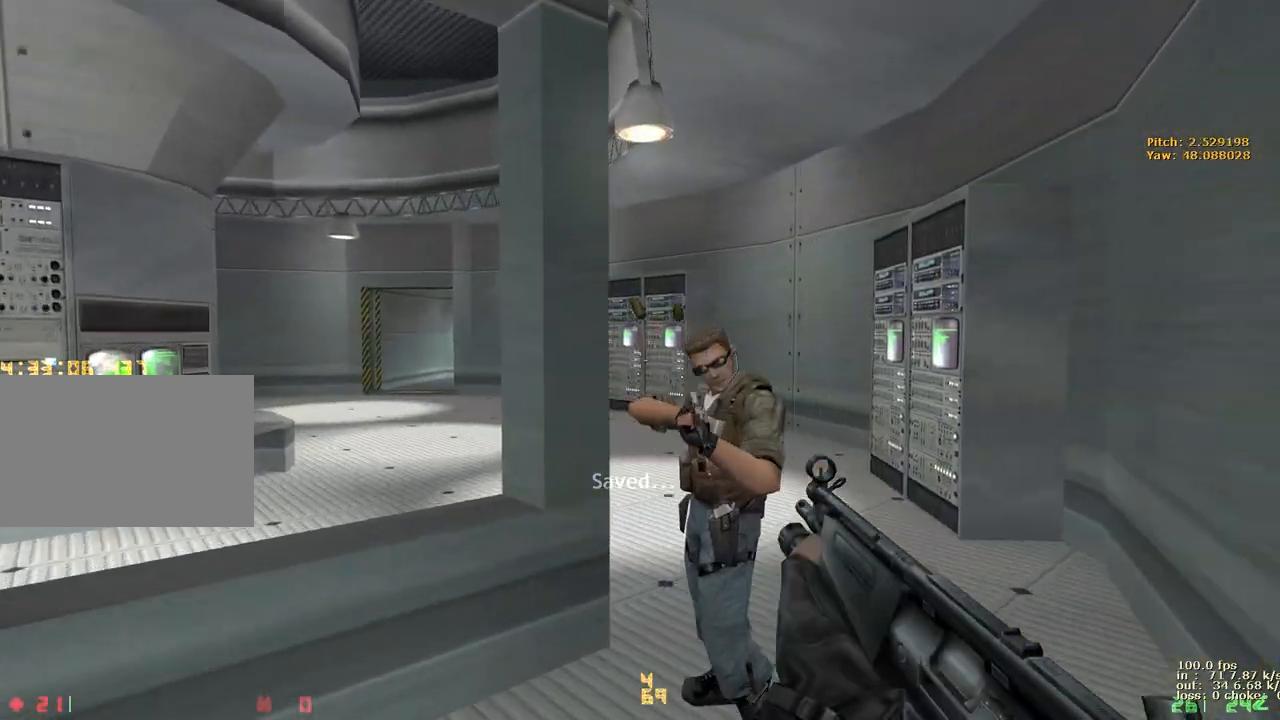
{"keys": ["w"], "events": [[33, "e", "down"], [33, "w", "up"], [400, "e", "up"], [400, "w", "down"]]}
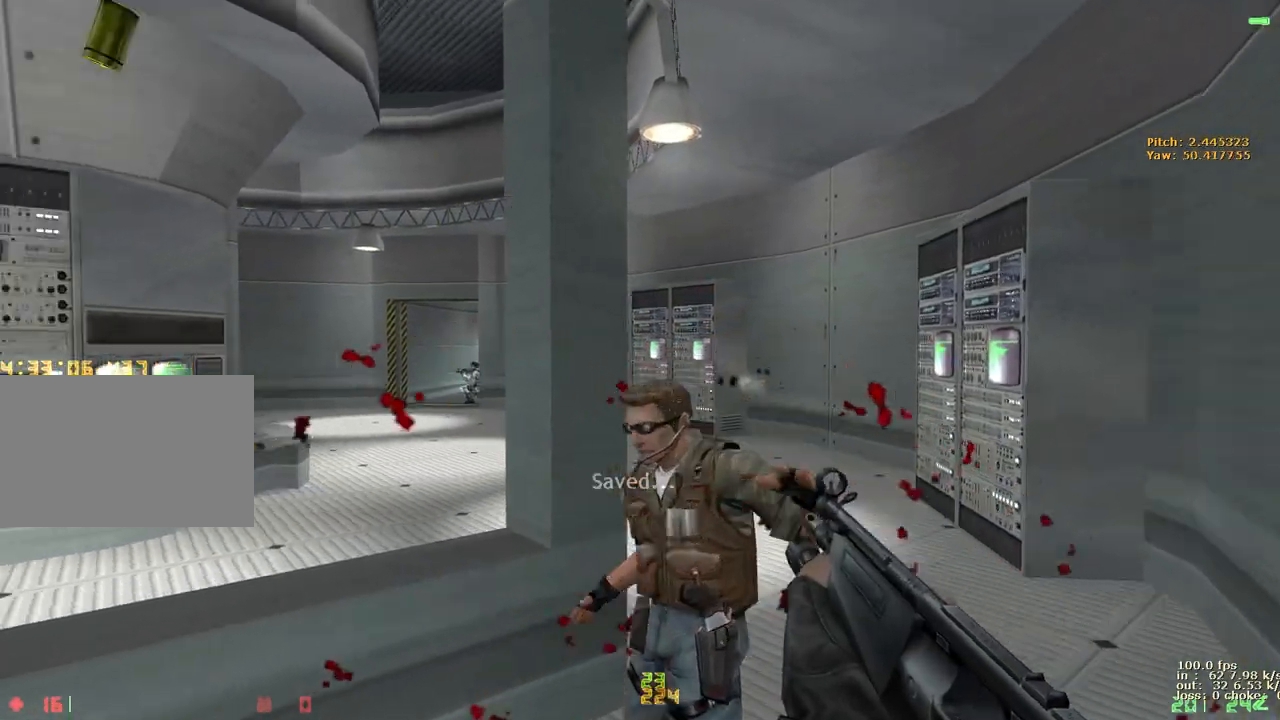
{"keys": ["e"], "events": [[33, "d", "down"], [367, "d", "up"], [417, "e", "down"], [467, "w", "up"]]}
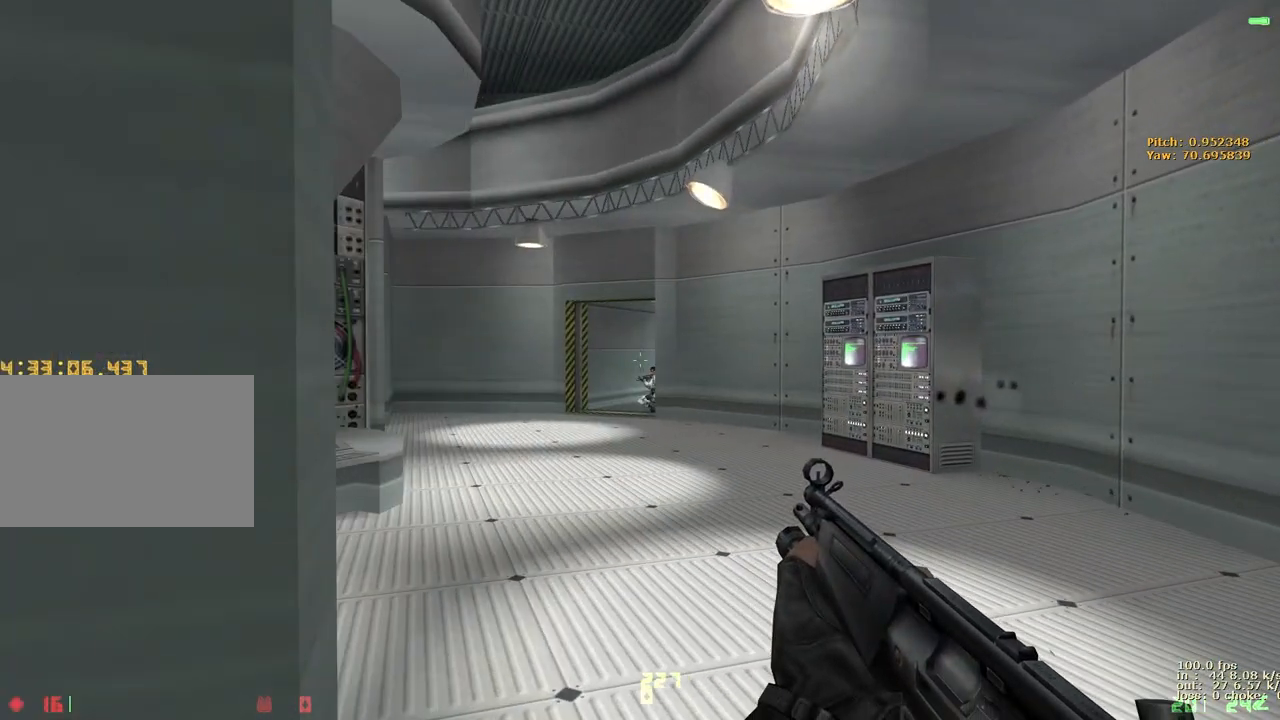
{"keys": ["e"], "events": []}